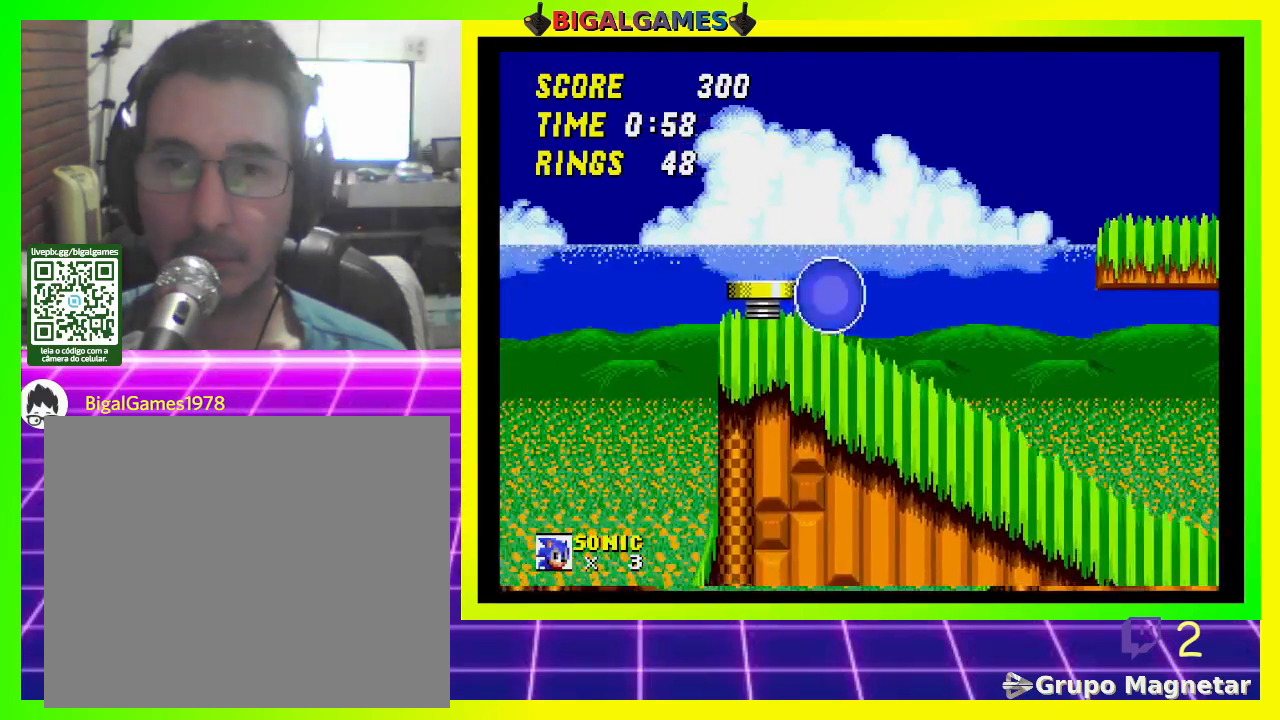
Gameplay with a controller (PlayStation layout); each line is a JSON object with the inputs held at the frame after it. "events" lists button and stick changes between this image and that frame as [ms after this image, input, new state], when the widget could be followed in between.
{"buttons": ["CIRCLE", "DPAD_LEFT"], "left_stick": "center", "right_stick": "center", "events": [[433, "CIRCLE", "down"], [433, "DPAD_LEFT", "down"]]}
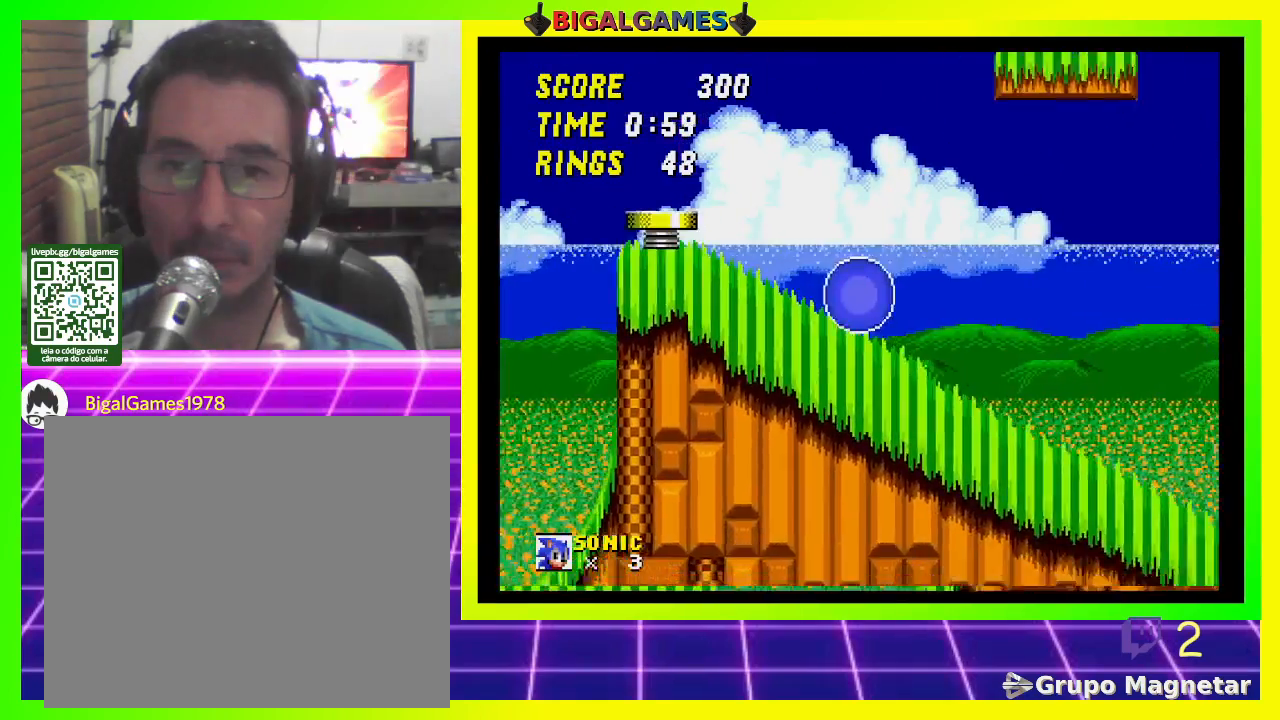
{"buttons": ["CIRCLE", "DPAD_LEFT"], "left_stick": "center", "right_stick": "center", "events": []}
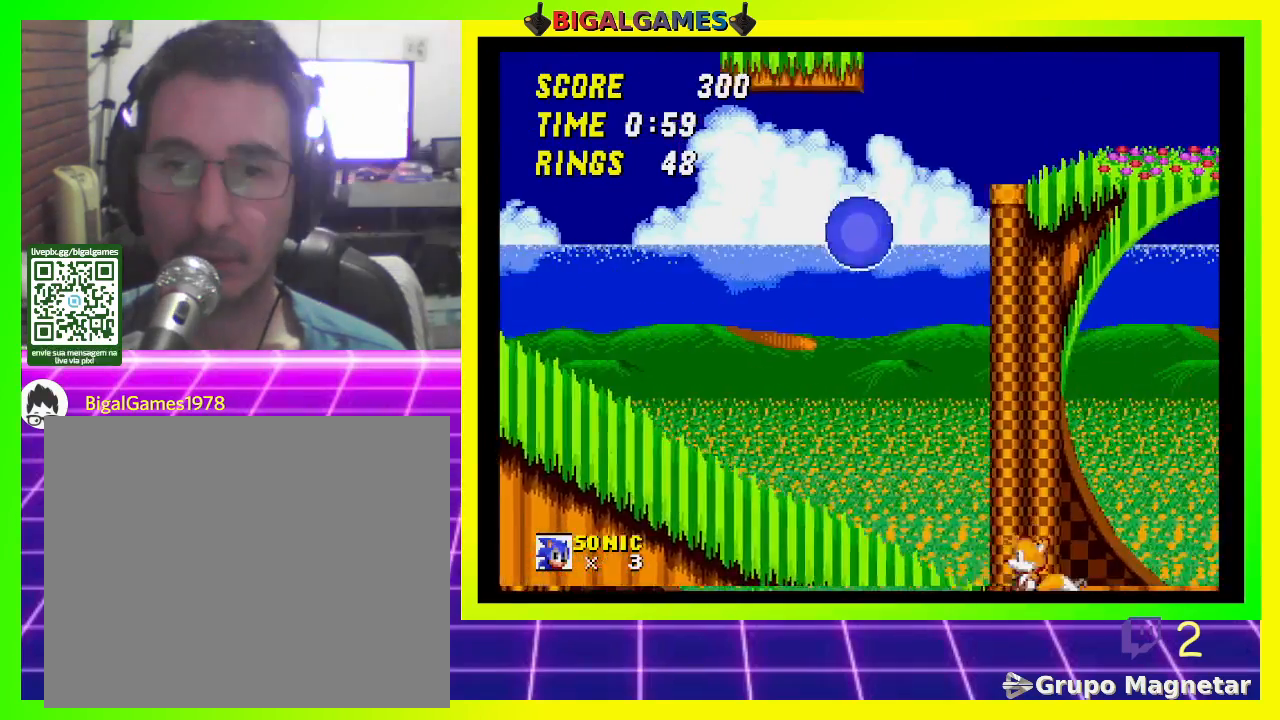
{"buttons": [], "left_stick": "center", "right_stick": "center", "events": [[33, "CIRCLE", "up"], [267, "DPAD_LEFT", "up"]]}
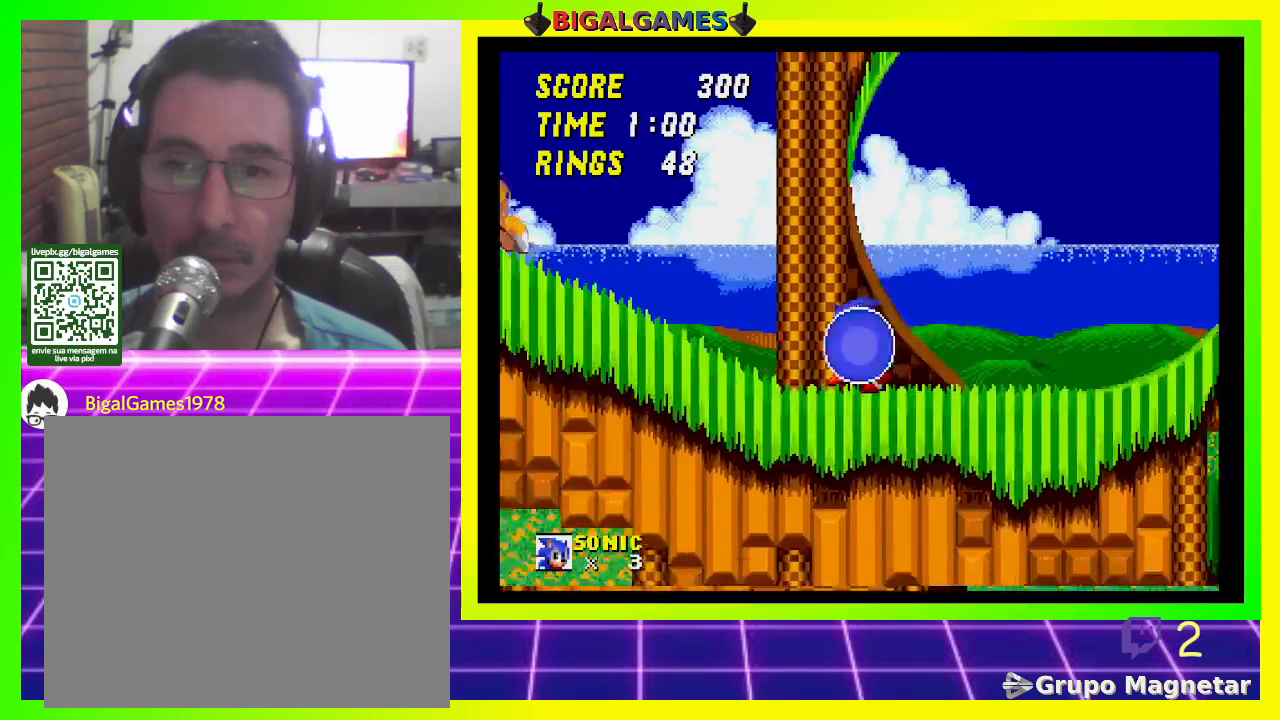
{"buttons": [], "left_stick": "center", "right_stick": "center", "events": [[67, "DPAD_LEFT", "down"], [267, "DPAD_LEFT", "up"]]}
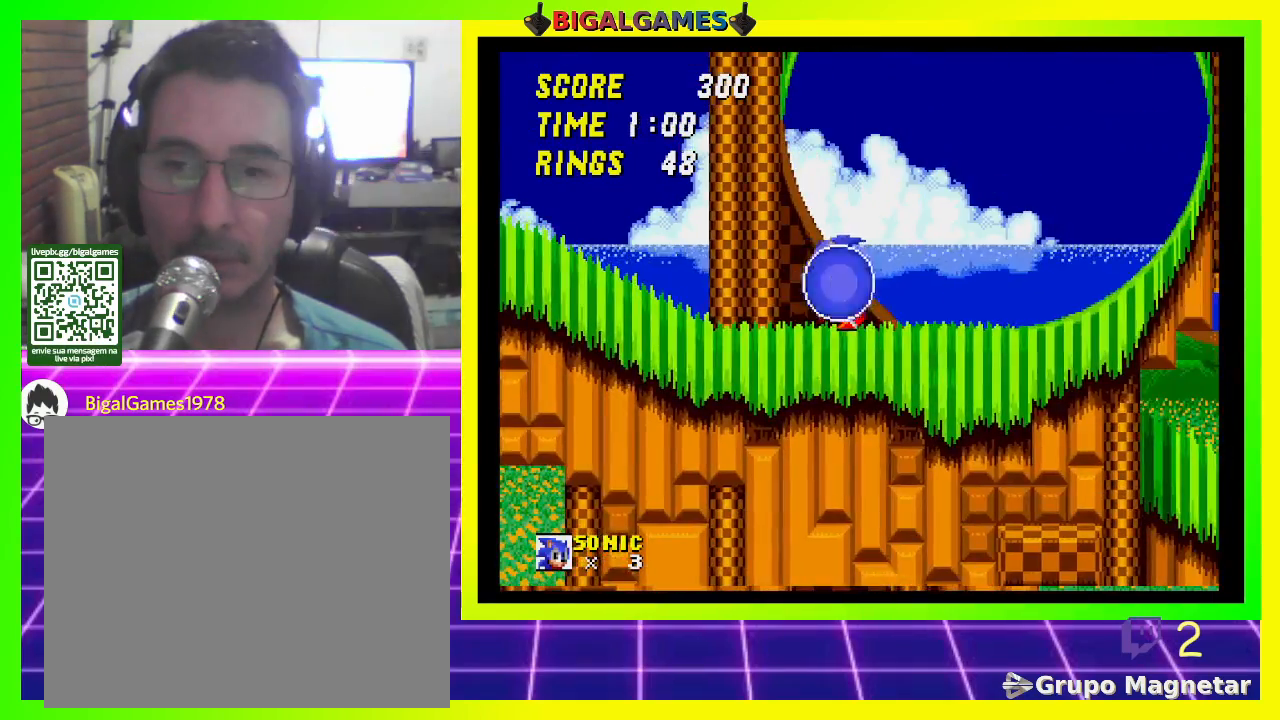
{"buttons": ["CIRCLE", "DPAD_DOWN"], "left_stick": "center", "right_stick": "center", "events": [[33, "DPAD_DOWN", "down"], [167, "CIRCLE", "down"], [233, "CIRCLE", "up"], [300, "CIRCLE", "down"], [400, "CIRCLE", "up"], [467, "CIRCLE", "down"]]}
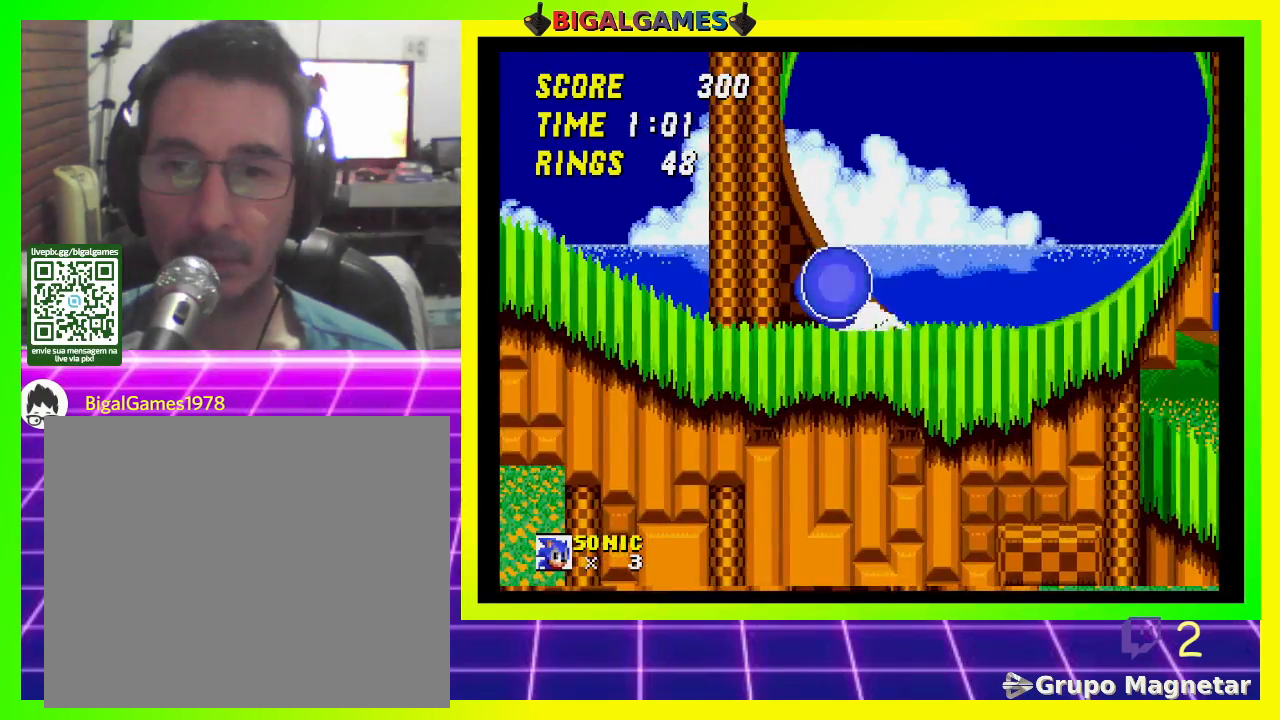
{"buttons": [], "left_stick": "center", "right_stick": "center", "events": [[67, "CIRCLE", "up"], [100, "CIRCLE", "down"], [233, "CIRCLE", "up"], [267, "DPAD_DOWN", "up"]]}
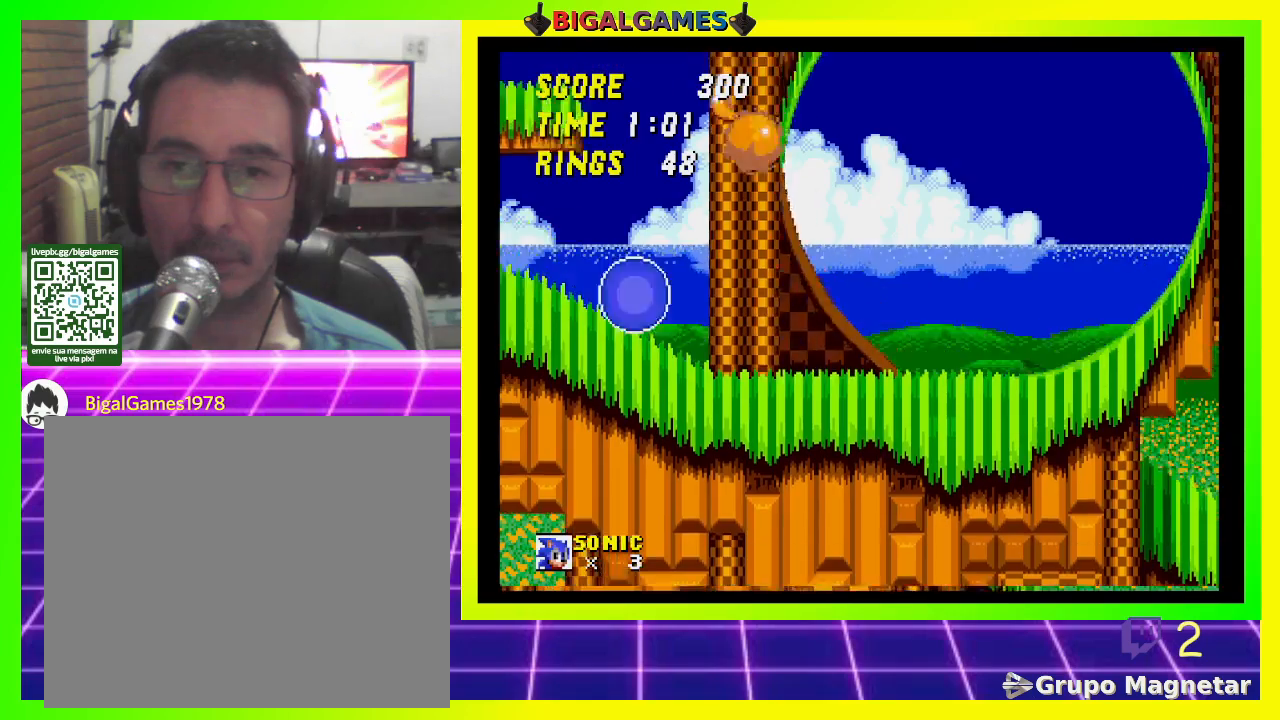
{"buttons": ["DPAD_LEFT"], "left_stick": "center", "right_stick": "center", "events": [[267, "DPAD_LEFT", "down"]]}
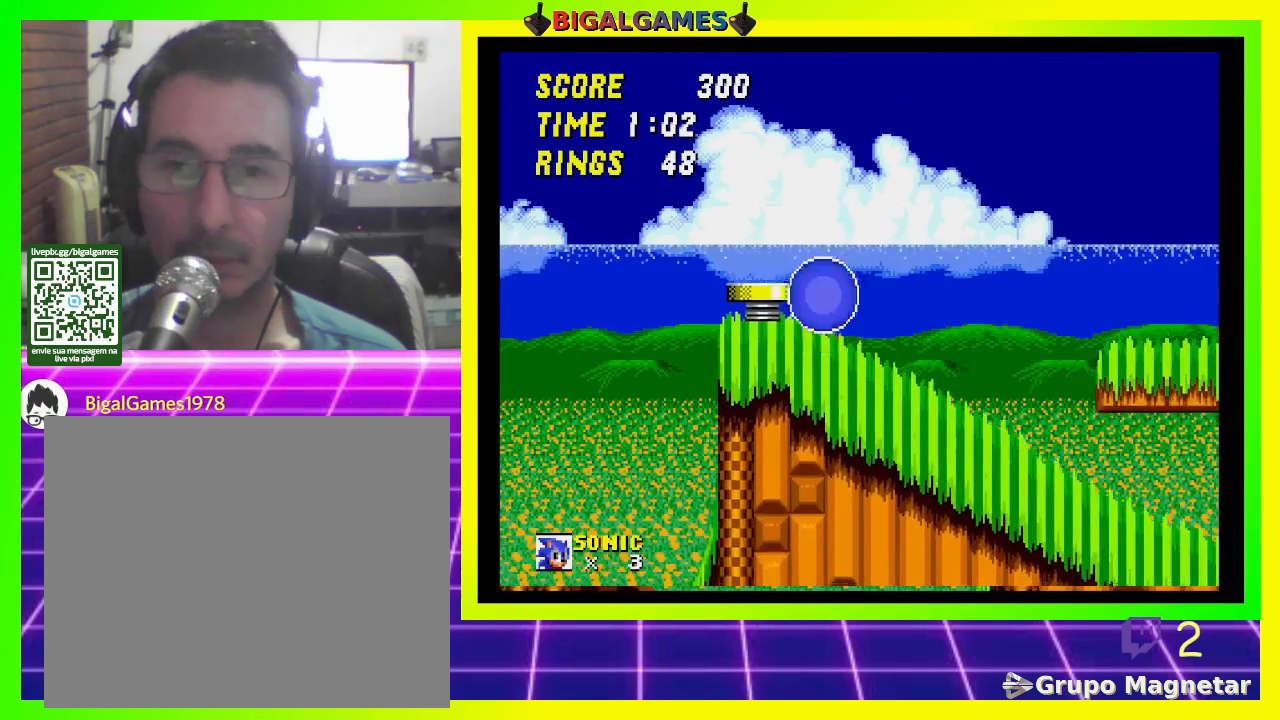
{"buttons": ["DPAD_LEFT"], "left_stick": "center", "right_stick": "center", "events": [[267, "CIRCLE", "down"], [400, "CIRCLE", "up"]]}
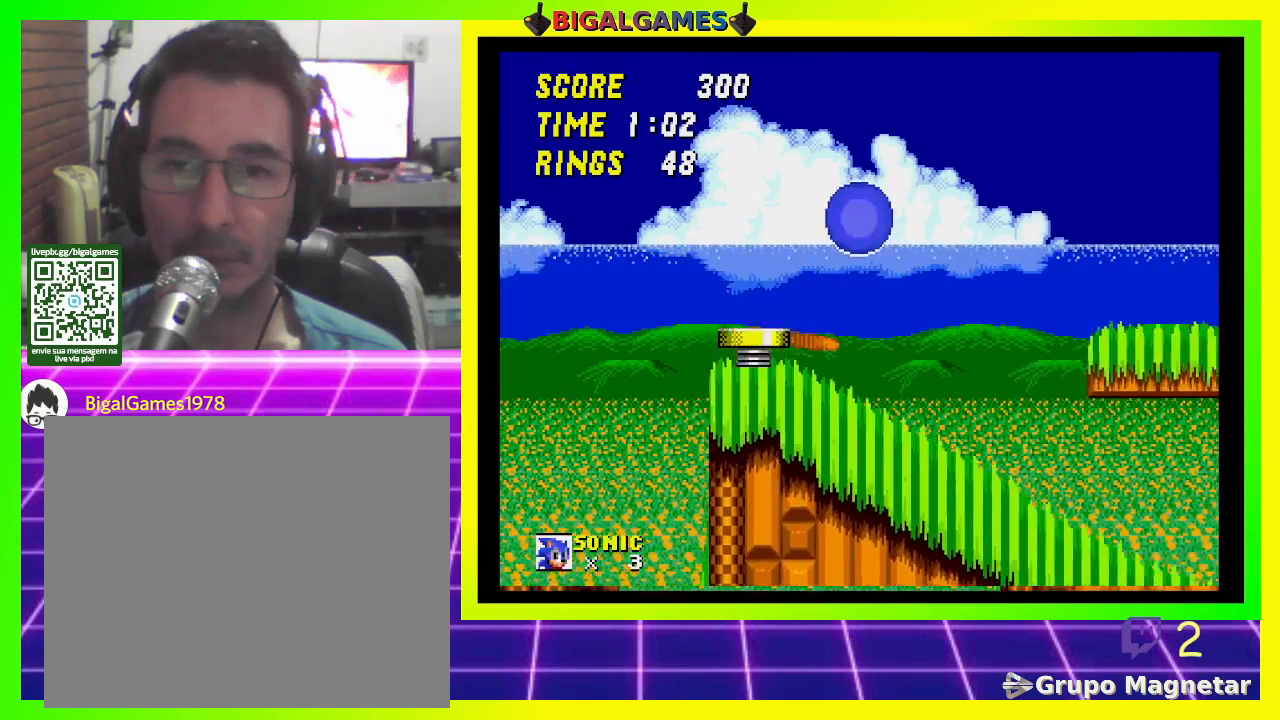
{"buttons": ["DPAD_LEFT"], "left_stick": "center", "right_stick": "center", "events": []}
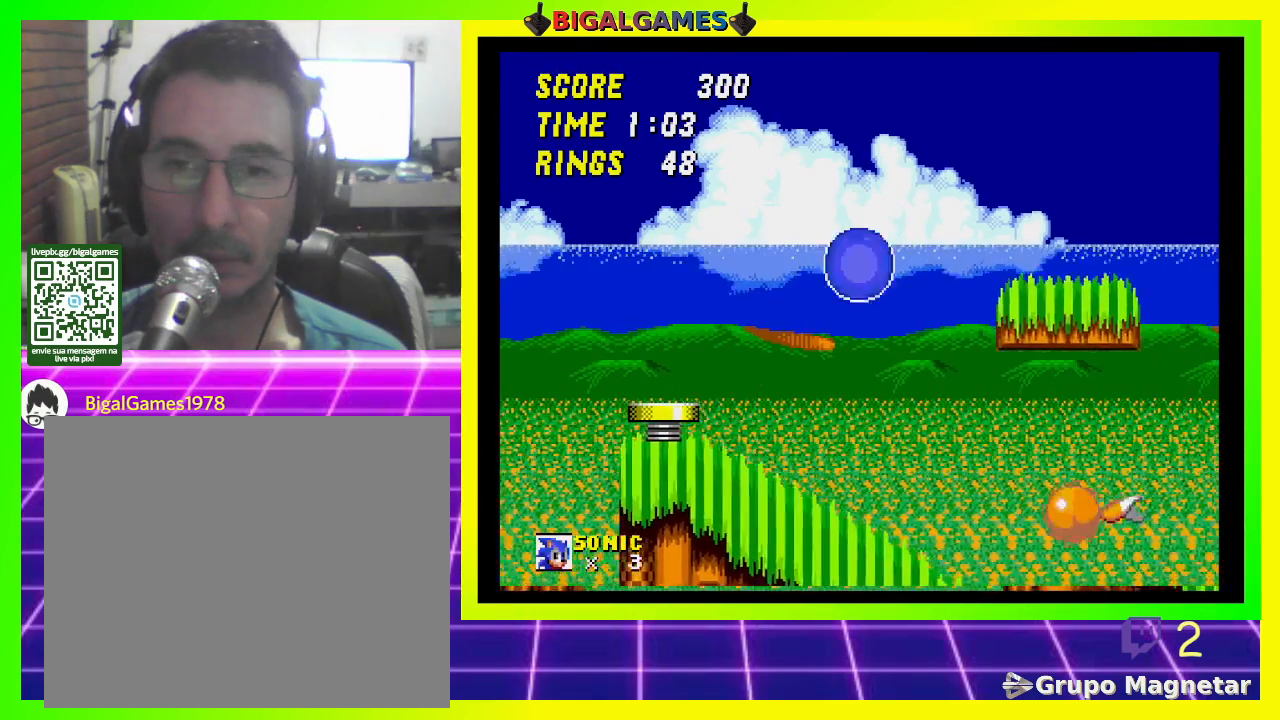
{"buttons": ["DPAD_LEFT"], "left_stick": "center", "right_stick": "center", "events": []}
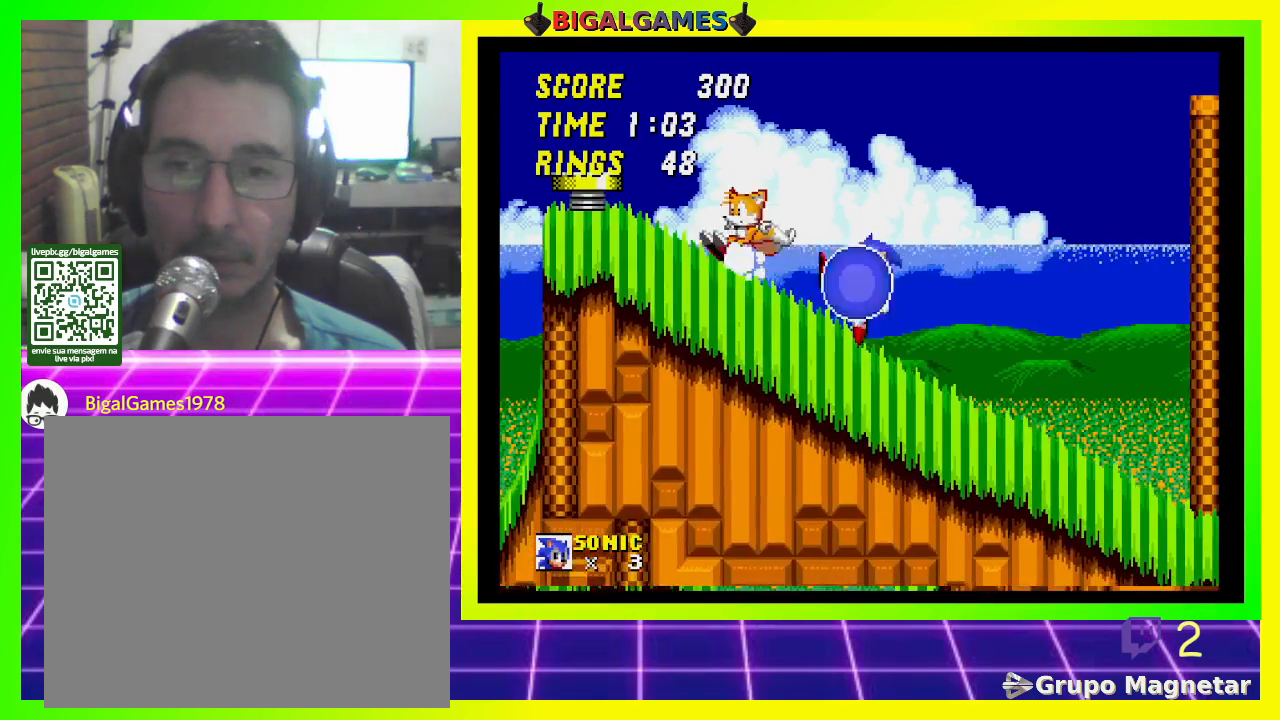
{"buttons": ["DPAD_LEFT"], "left_stick": "center", "right_stick": "center", "events": []}
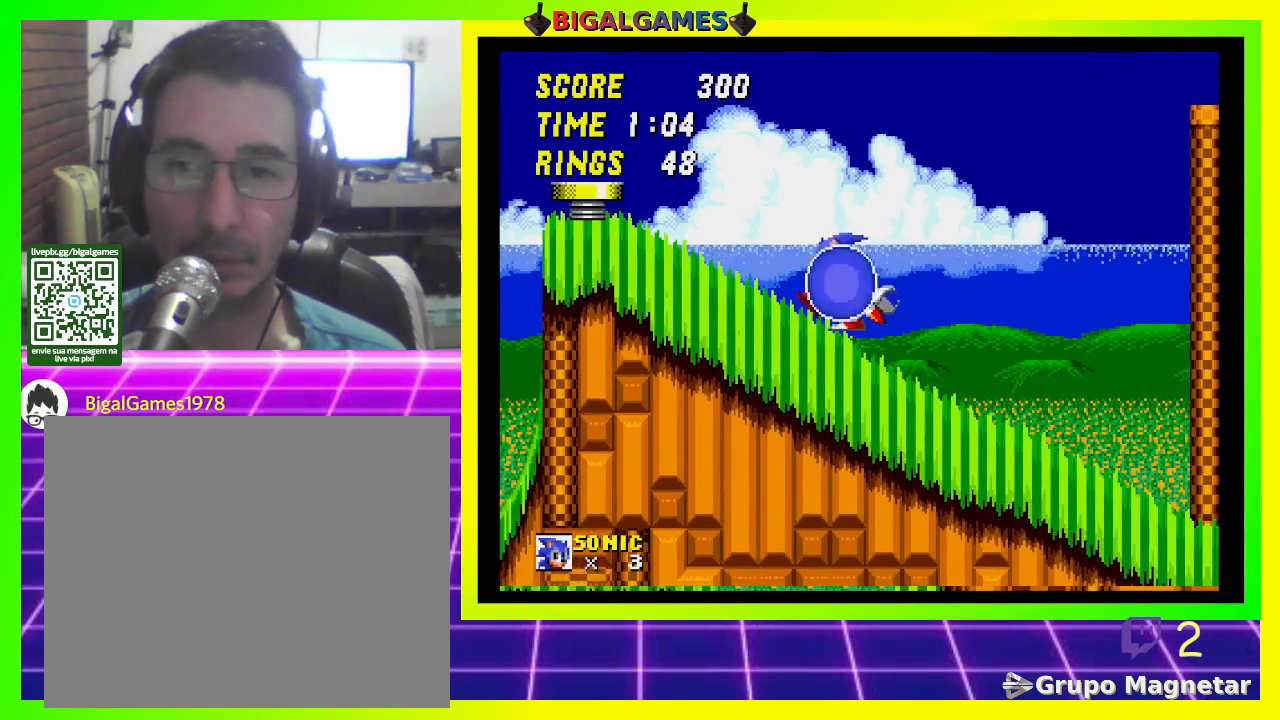
{"buttons": ["DPAD_LEFT"], "left_stick": "center", "right_stick": "center", "events": []}
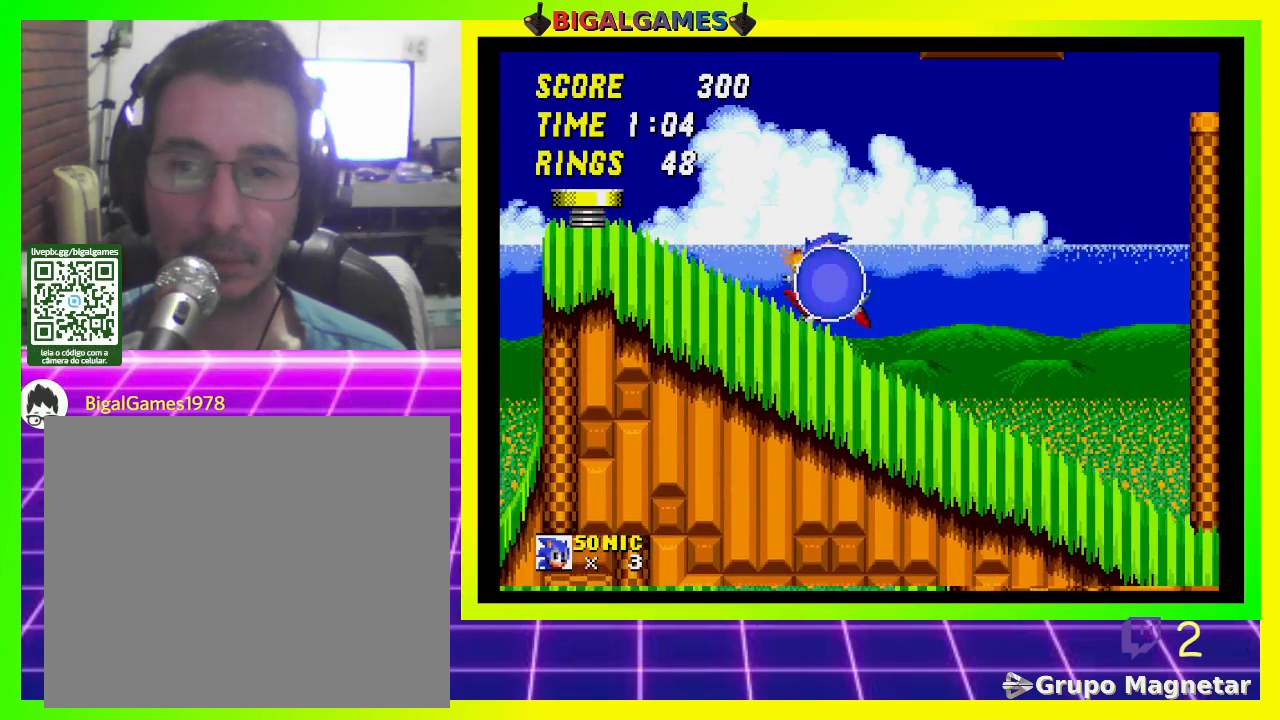
{"buttons": ["DPAD_LEFT"], "left_stick": "center", "right_stick": "center", "events": []}
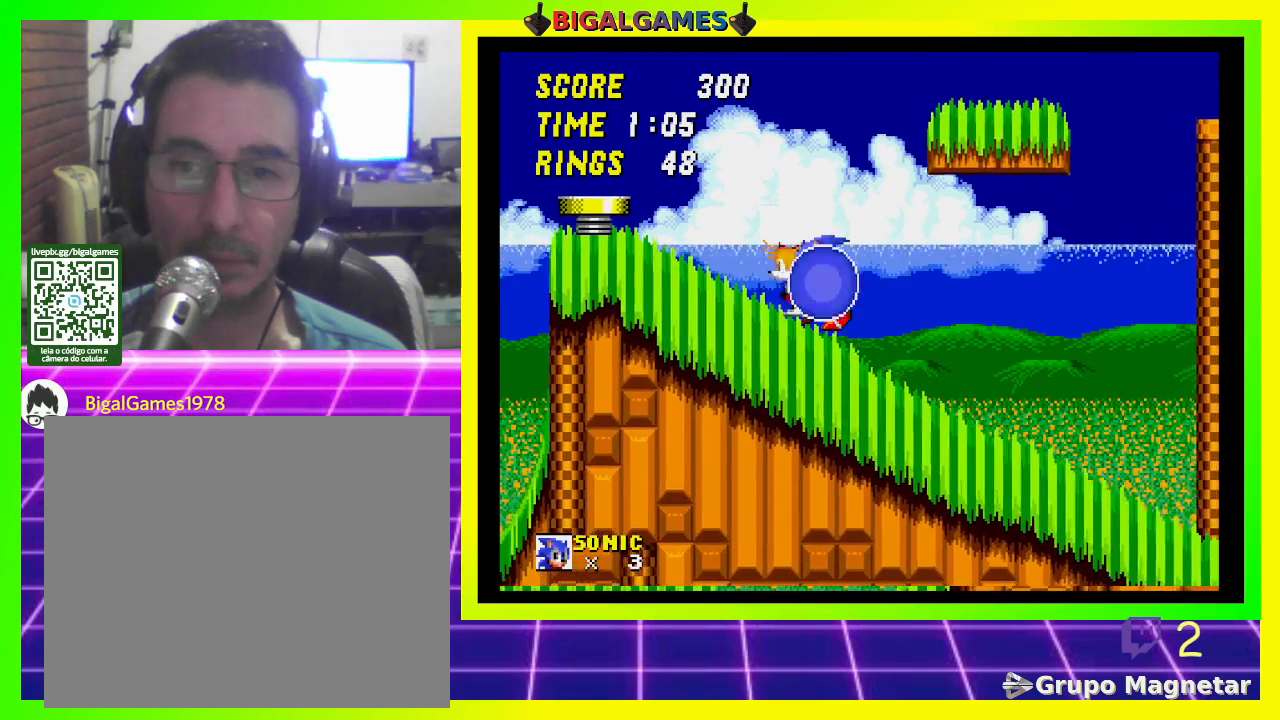
{"buttons": ["DPAD_LEFT"], "left_stick": "center", "right_stick": "center", "events": []}
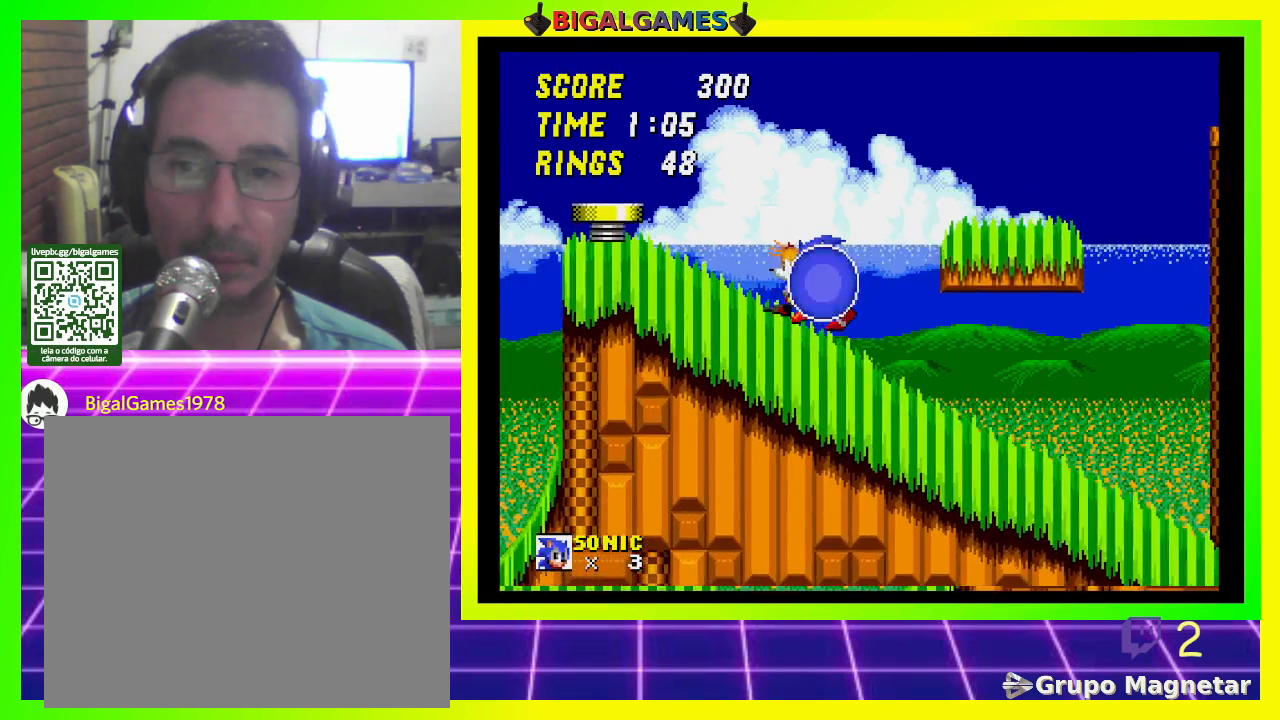
{"buttons": ["DPAD_RIGHT"], "left_stick": "center", "right_stick": "center", "events": [[67, "DPAD_LEFT", "up"], [200, "CIRCLE", "down"], [200, "DPAD_RIGHT", "down"], [467, "CIRCLE", "up"]]}
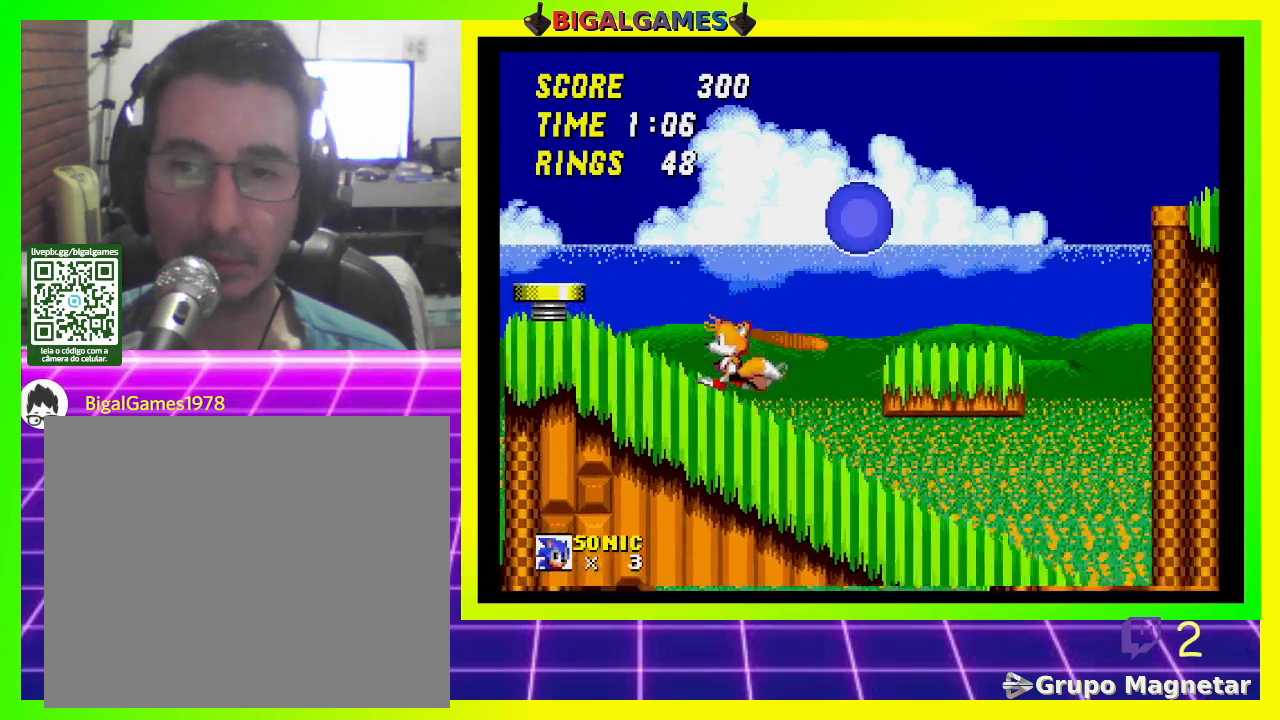
{"buttons": ["DPAD_LEFT"], "left_stick": "center", "right_stick": "center", "events": [[67, "DPAD_RIGHT", "up"], [167, "DPAD_LEFT", "down"]]}
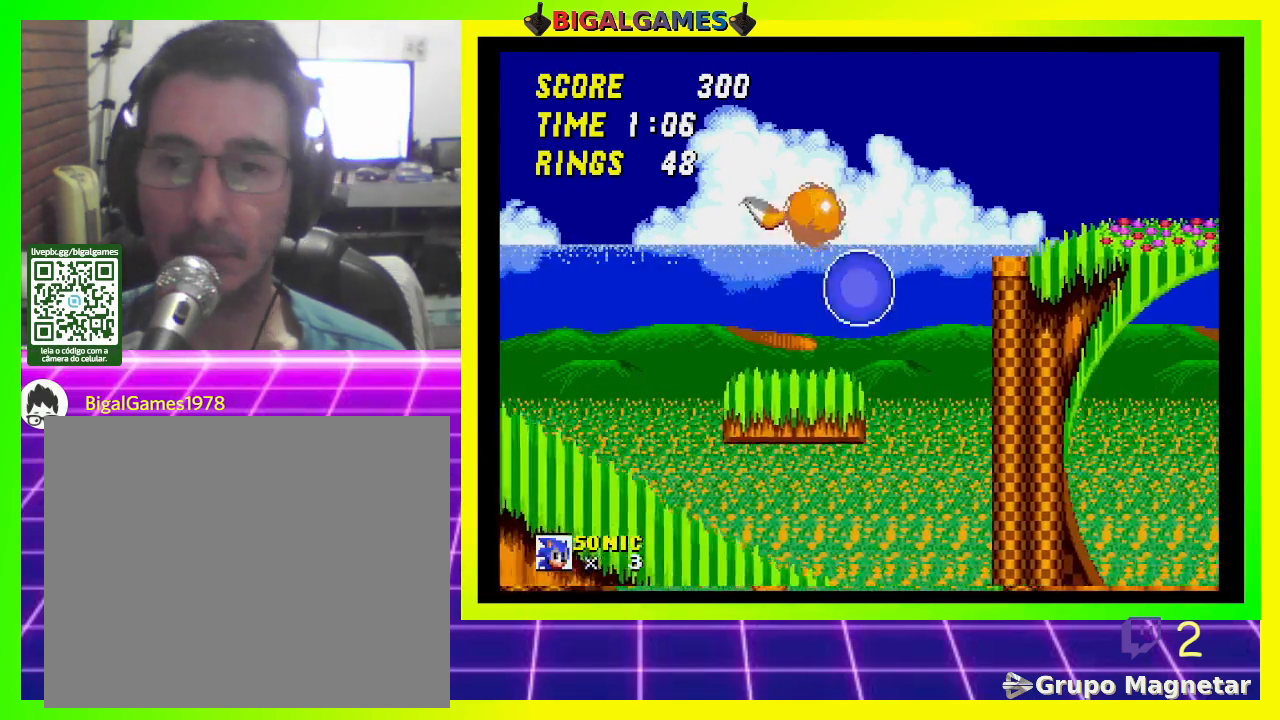
{"buttons": [], "left_stick": "center", "right_stick": "center", "events": [[267, "DPAD_LEFT", "up"]]}
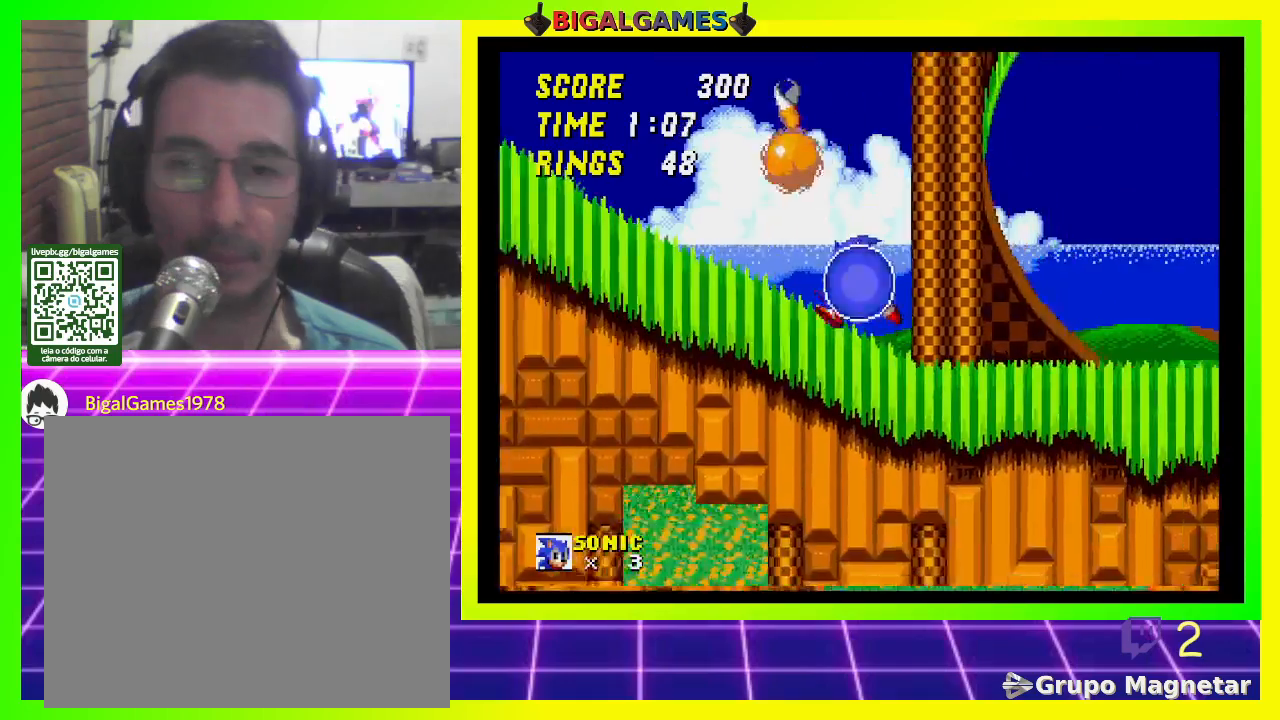
{"buttons": [], "left_stick": "center", "right_stick": "center", "events": []}
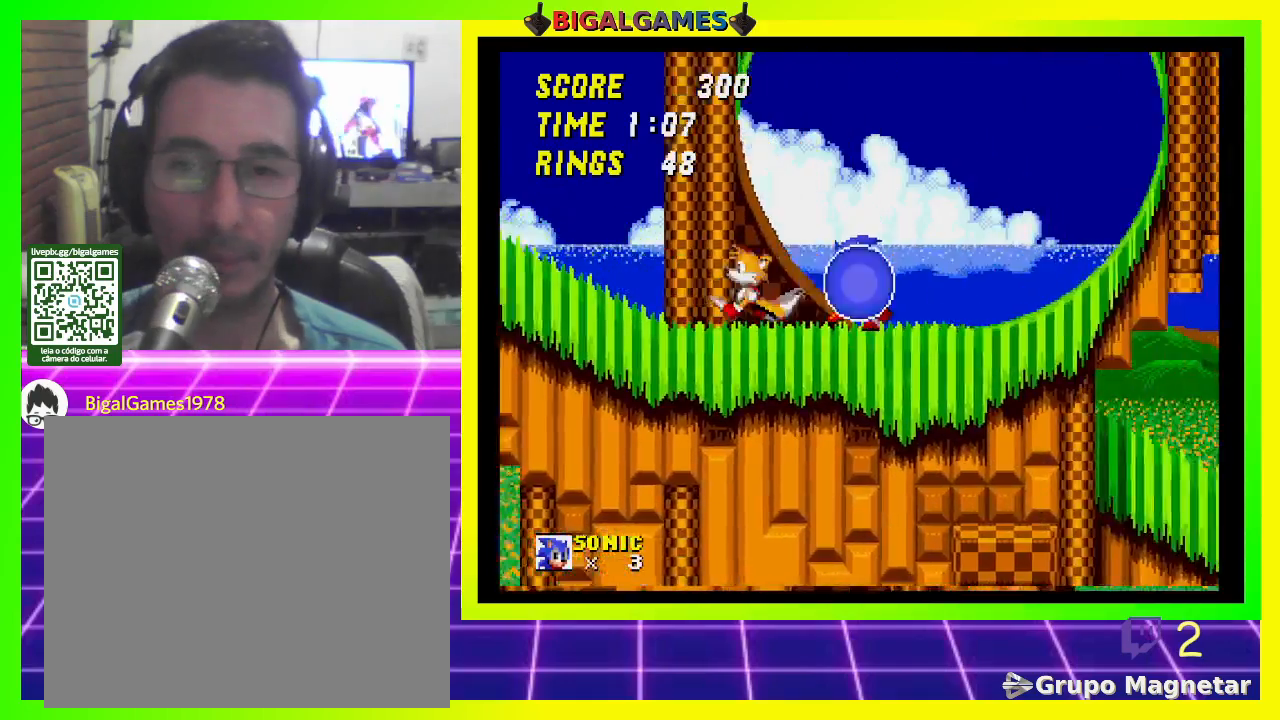
{"buttons": [], "left_stick": "center", "right_stick": "center", "events": [[367, "DPAD_RIGHT", "down"], [500, "DPAD_RIGHT", "up"]]}
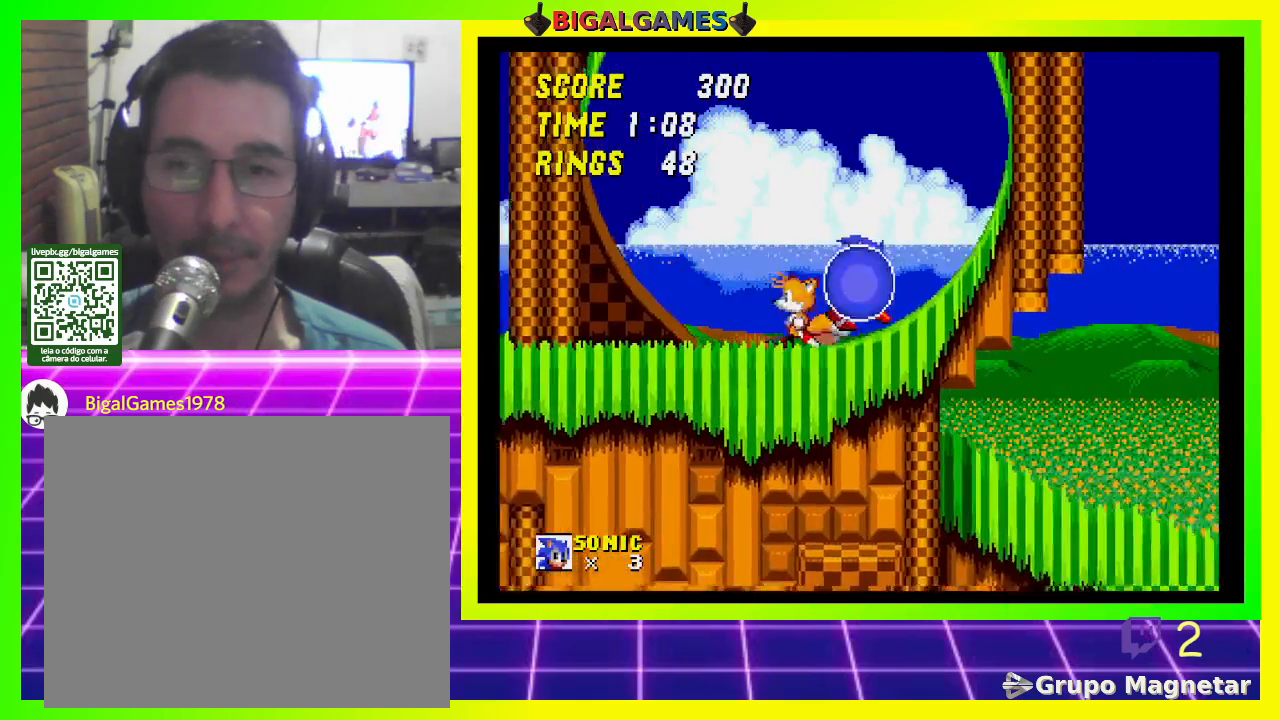
{"buttons": [], "left_stick": "center", "right_stick": "center", "events": []}
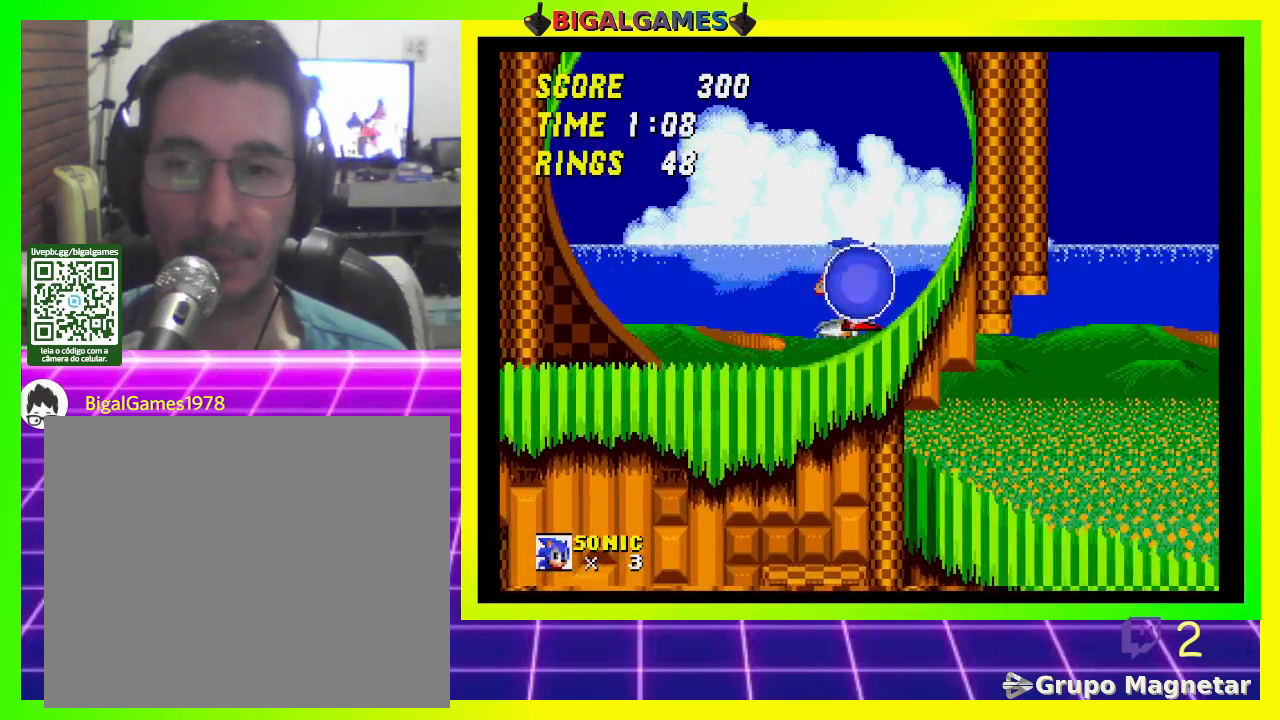
{"buttons": ["DPAD_DOWN"], "left_stick": "center", "right_stick": "center", "events": [[133, "DPAD_DOWN", "down"], [267, "CIRCLE", "down"], [367, "CIRCLE", "up"], [433, "CIRCLE", "down"], [500, "CIRCLE", "up"]]}
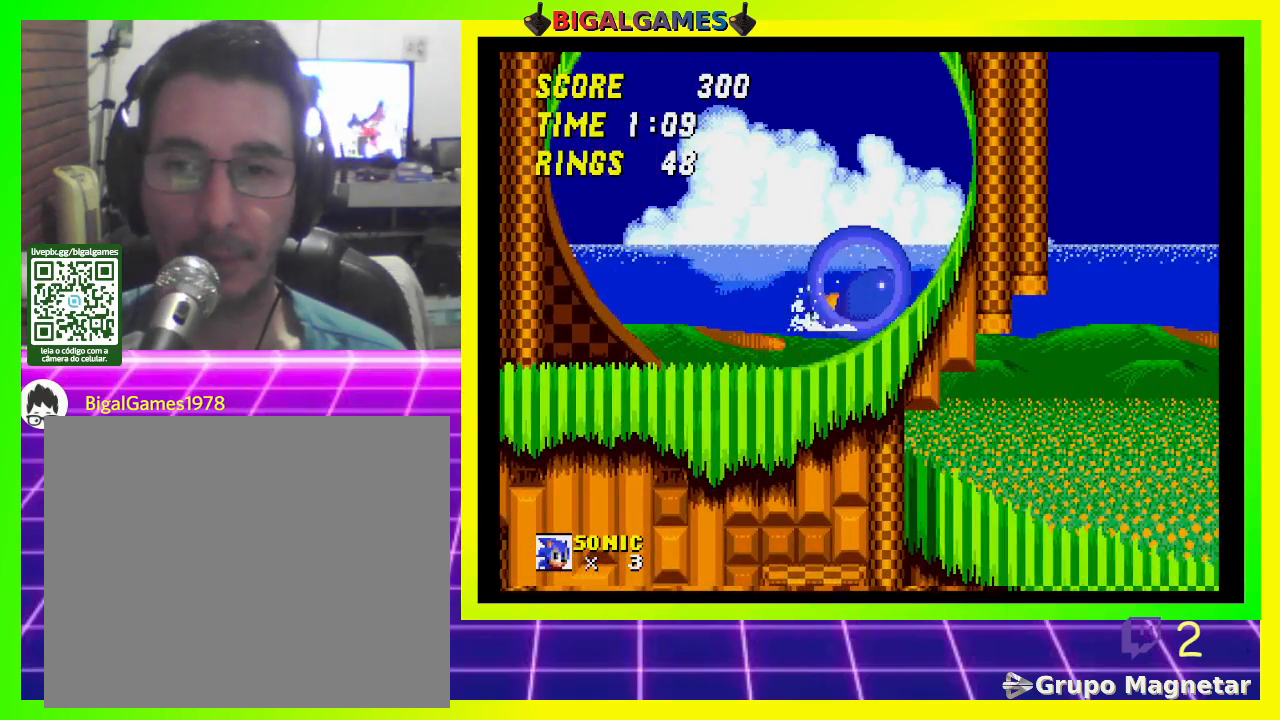
{"buttons": [], "left_stick": "center", "right_stick": "center", "events": [[67, "CIRCLE", "down"], [200, "CIRCLE", "up"], [233, "CIRCLE", "down"], [300, "CIRCLE", "up"], [400, "CIRCLE", "down"], [500, "CIRCLE", "up"], [500, "DPAD_DOWN", "up"]]}
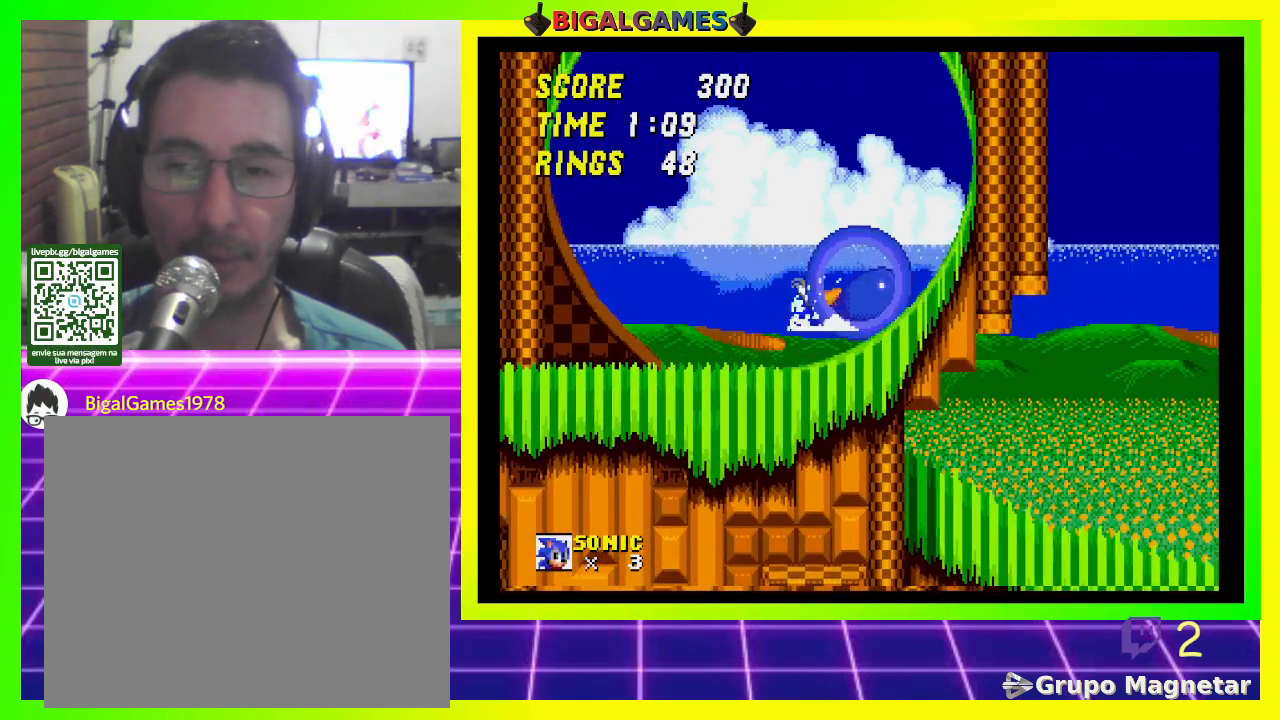
{"buttons": [], "left_stick": "center", "right_stick": "center", "events": []}
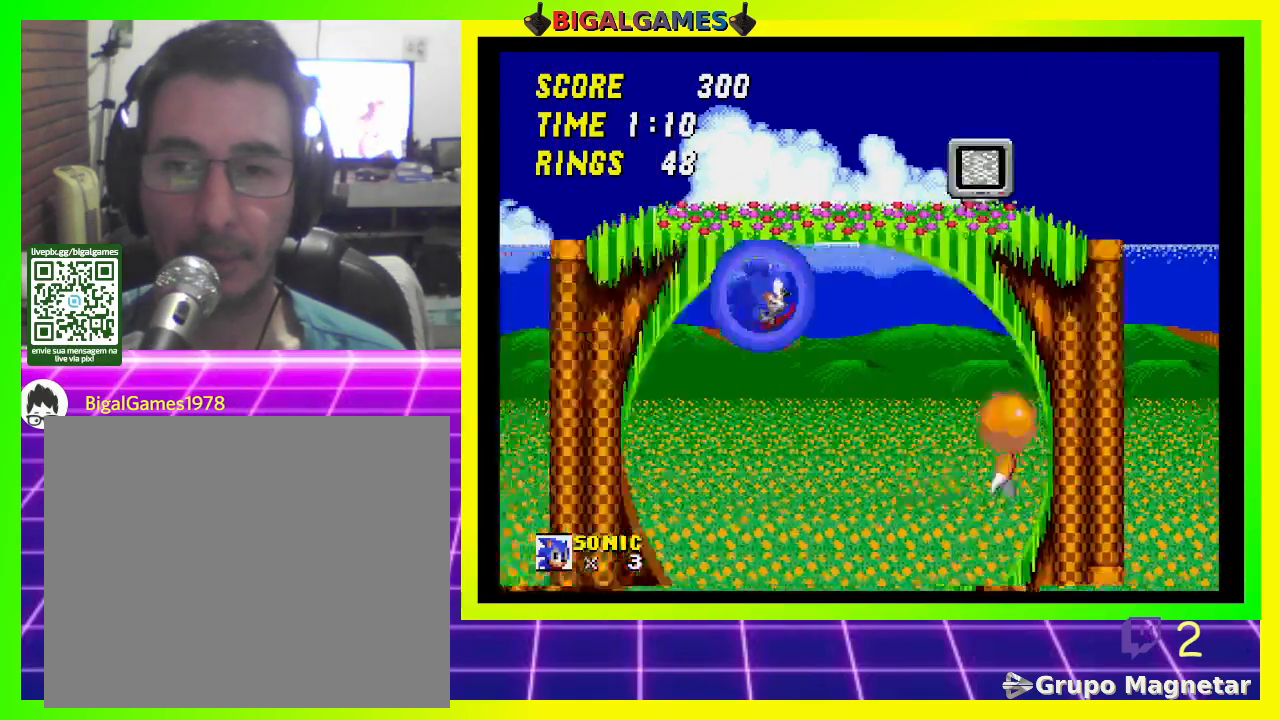
{"buttons": [], "left_stick": "center", "right_stick": "center", "events": []}
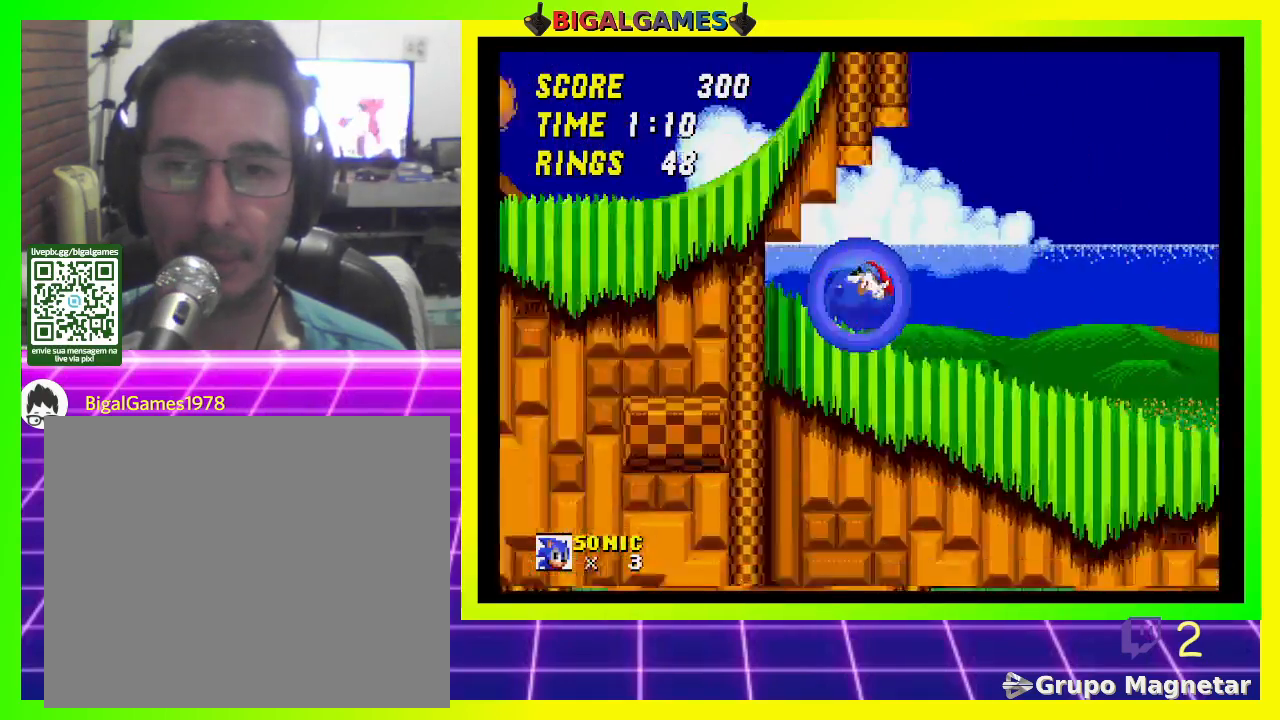
{"buttons": [], "left_stick": "center", "right_stick": "center", "events": []}
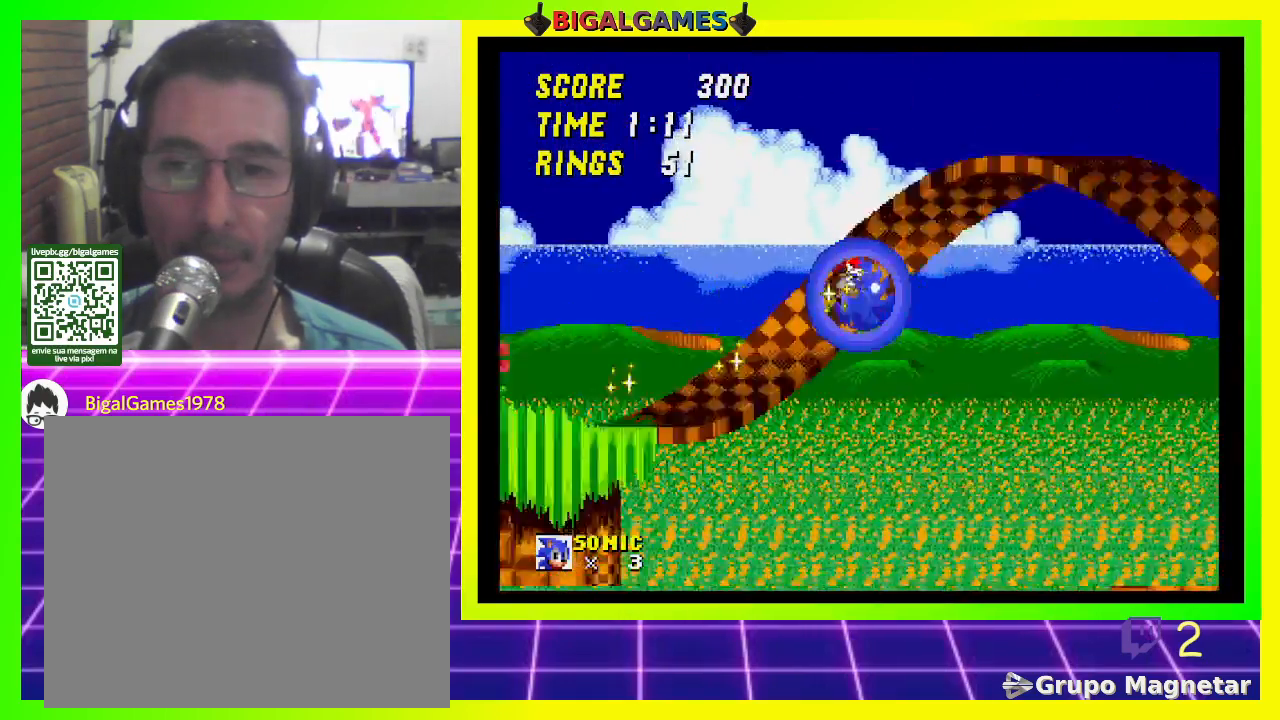
{"buttons": [], "left_stick": "center", "right_stick": "center", "events": []}
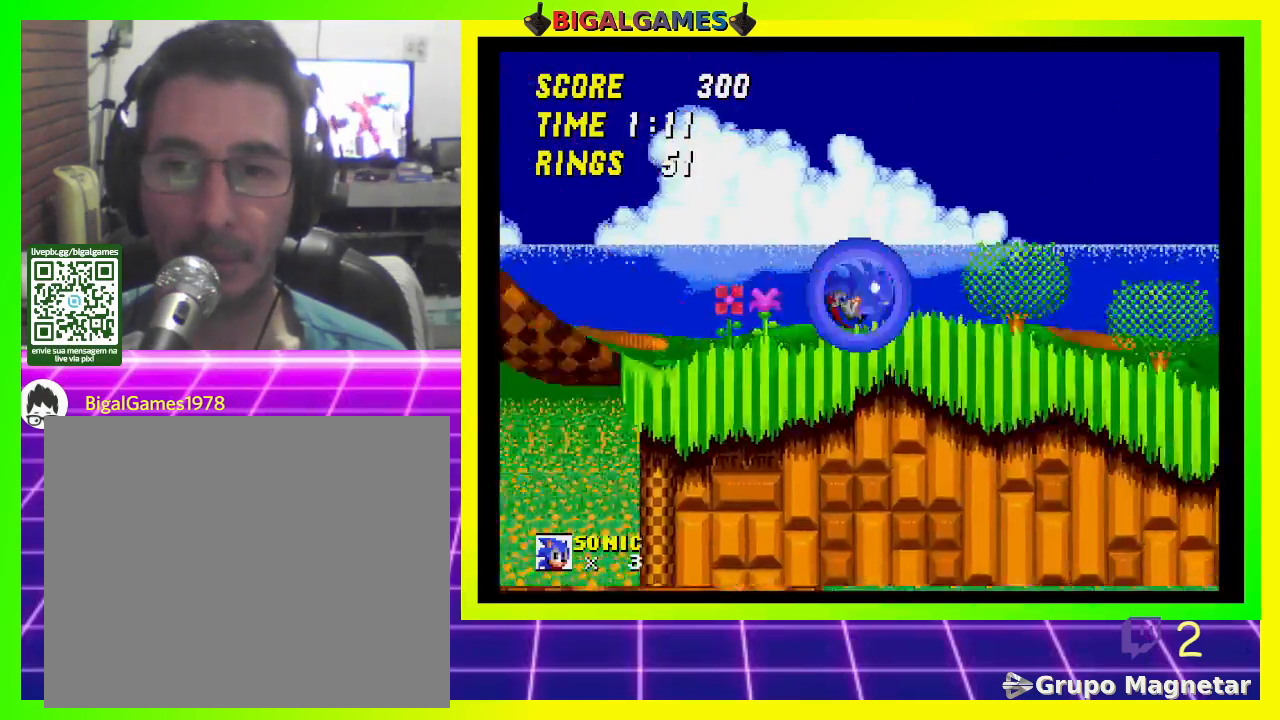
{"buttons": [], "left_stick": "center", "right_stick": "center", "events": []}
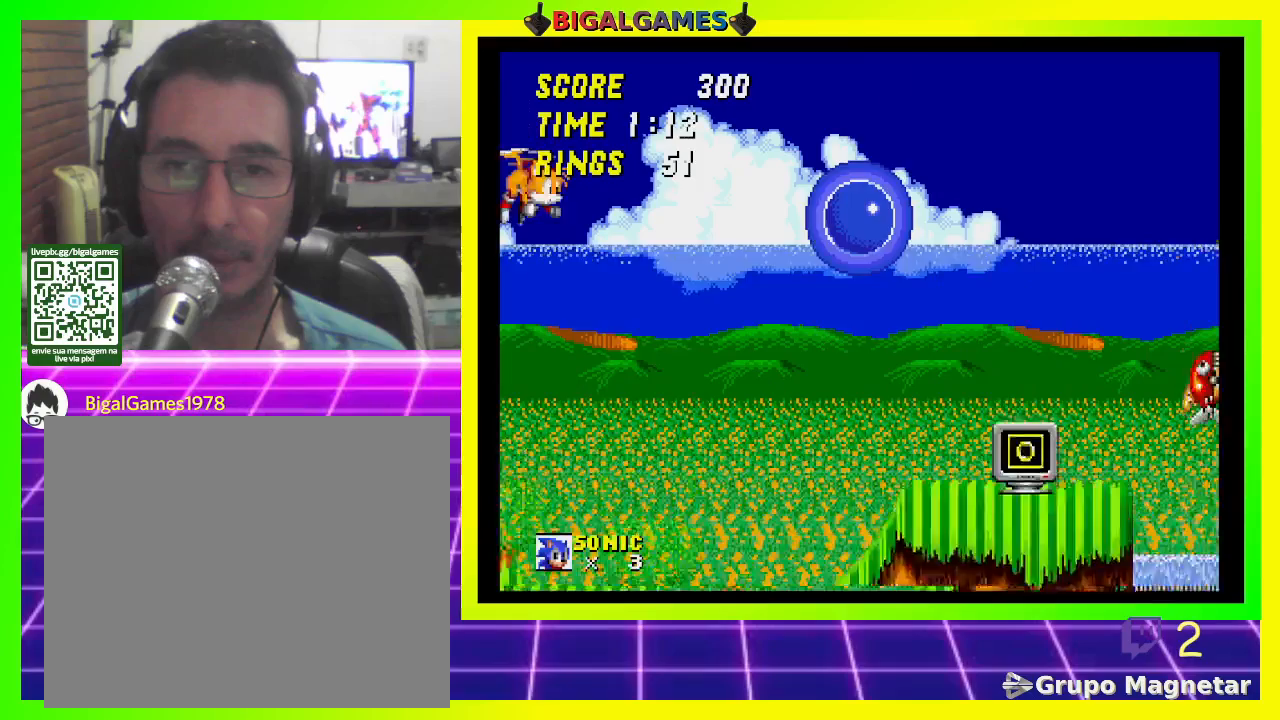
{"buttons": [], "left_stick": "center", "right_stick": "center", "events": [[333, "DPAD_RIGHT", "down"], [467, "DPAD_RIGHT", "up"]]}
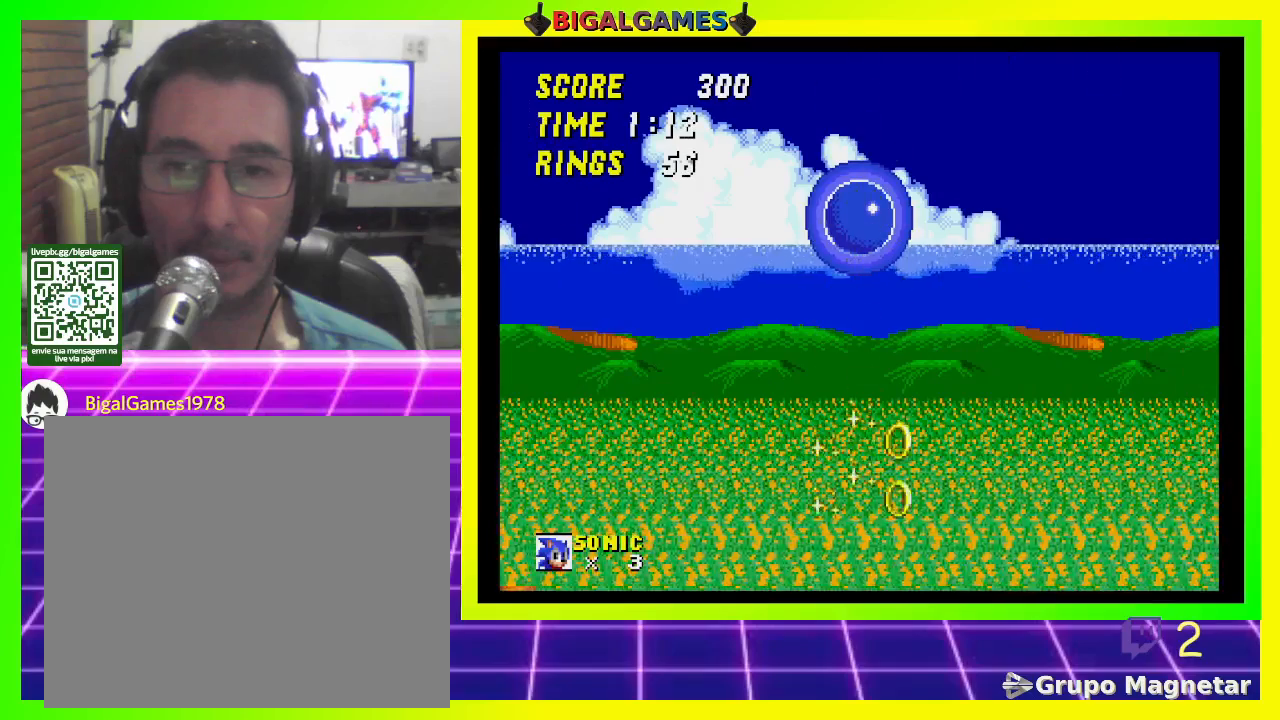
{"buttons": [], "left_stick": "center", "right_stick": "center", "events": [[167, "DPAD_RIGHT", "down"], [267, "DPAD_RIGHT", "up"]]}